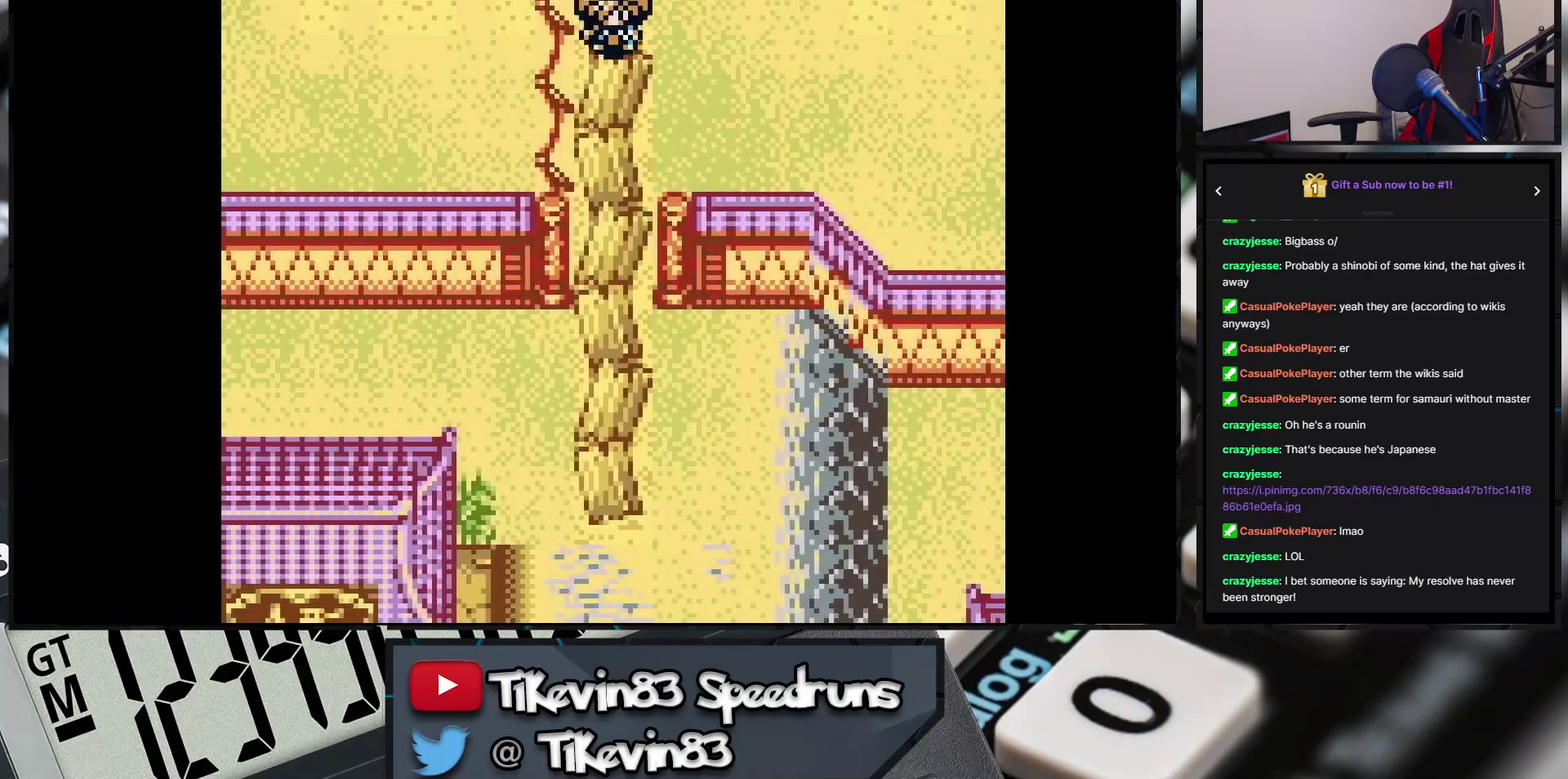
Gameplay with a controller (Nintendo layout); each line is a JSON object with the inputs held at the frame after it. "events" lists button and stick changes between this image and that frame as [ms after this image, input, new state], when the widget could be followed in between. Not read: L3 R3 X Y right_stick.
{"buttons": ["B", "DPAD_DOWN"], "events": [[300, "B", "down"], [300, "DPAD_DOWN", "down"]]}
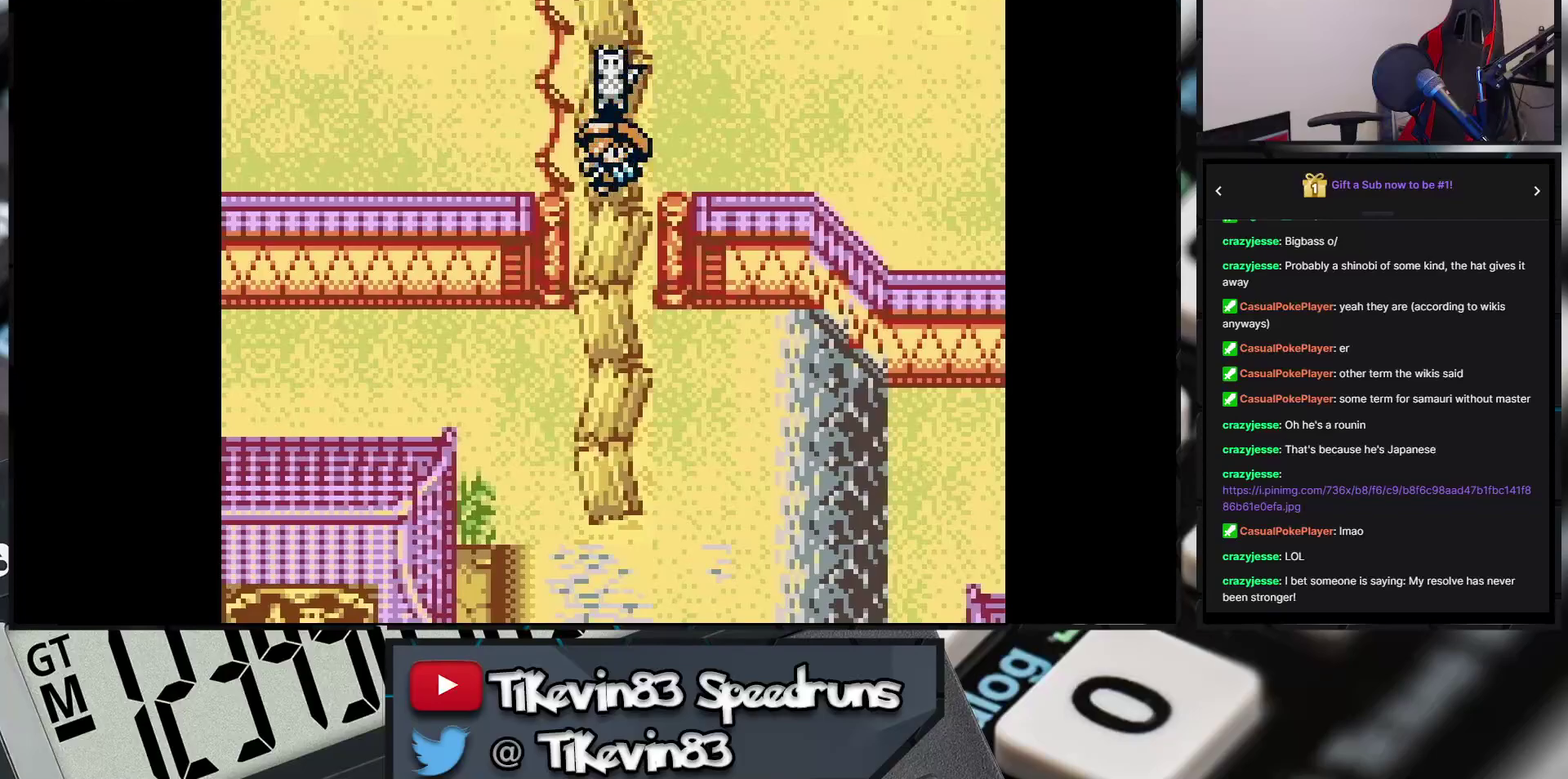
{"buttons": ["B", "DPAD_DOWN"], "events": []}
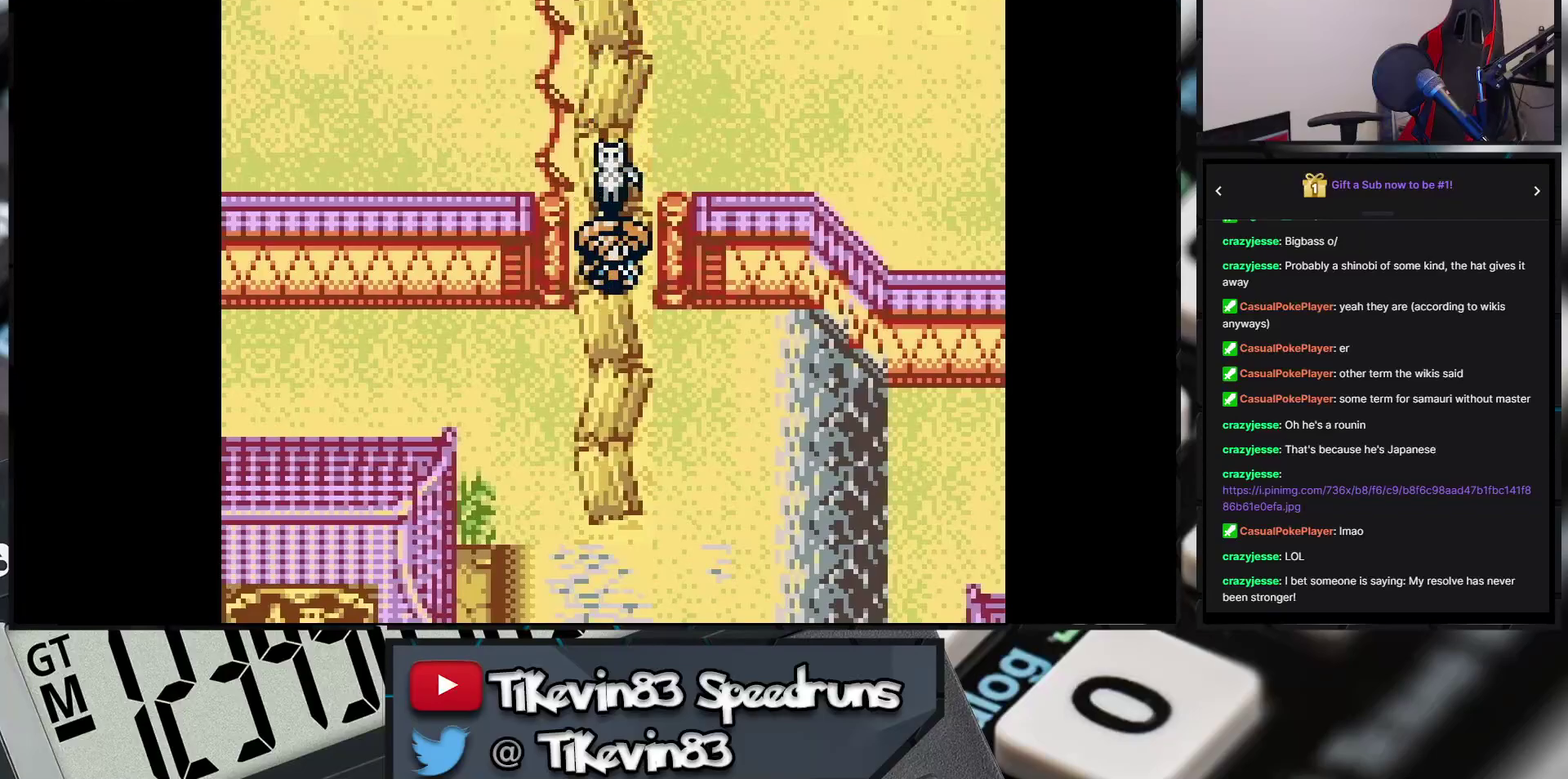
{"buttons": ["B", "DPAD_DOWN"], "events": []}
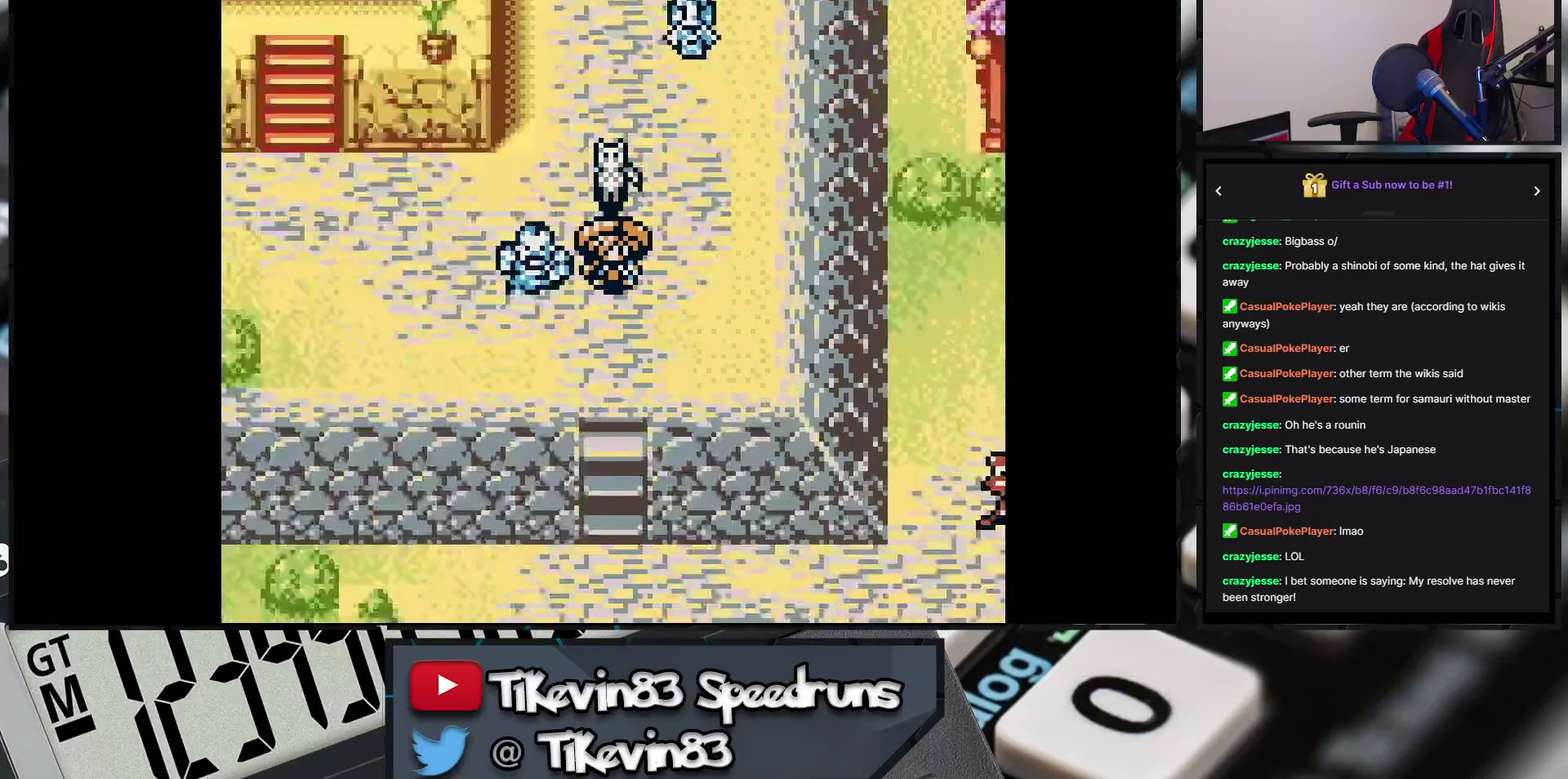
{"buttons": ["B", "DPAD_RIGHT"], "events": [[167, "DPAD_RIGHT", "down"], [317, "DPAD_DOWN", "up"]]}
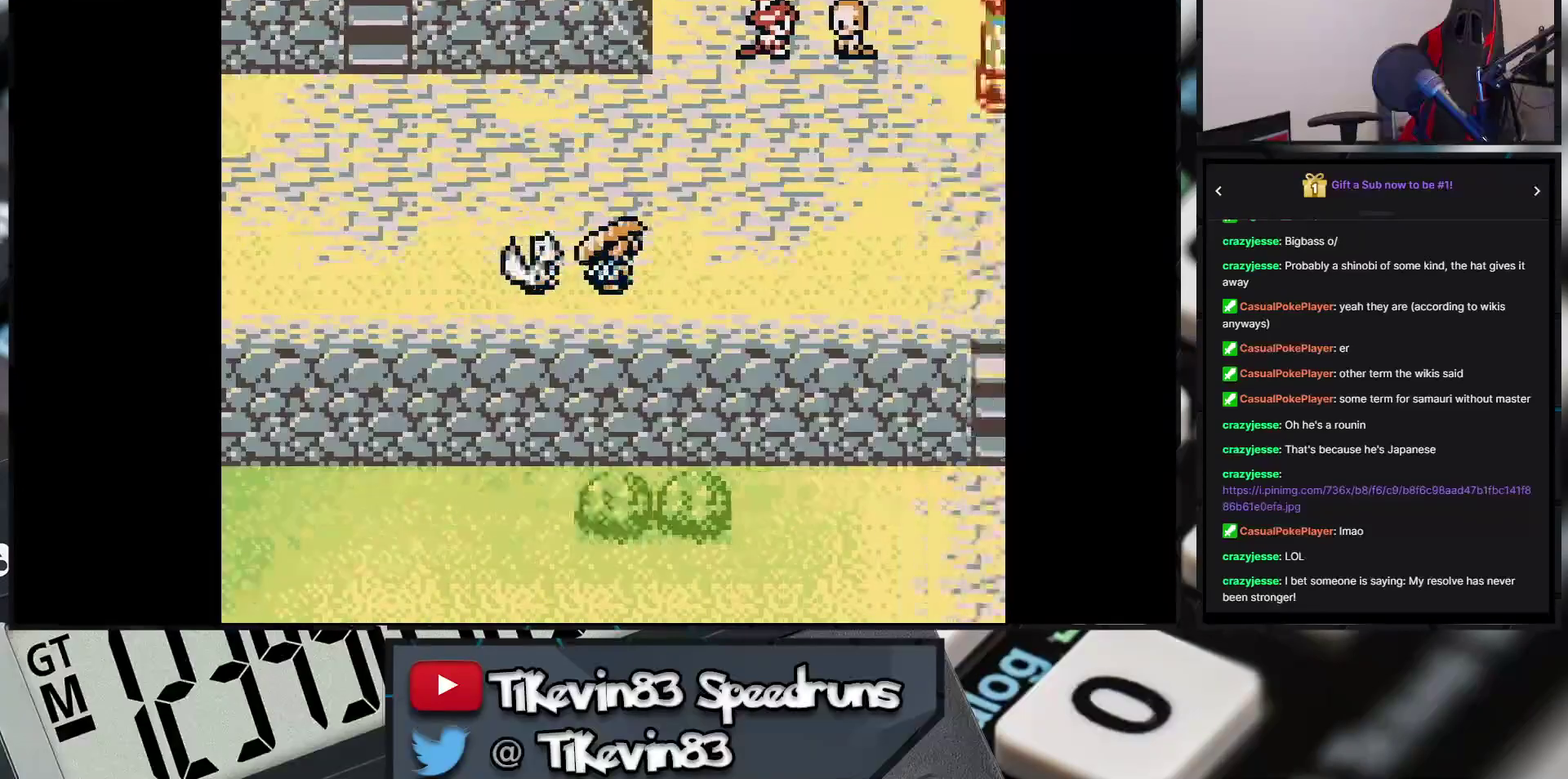
{"buttons": ["B", "DPAD_DOWN"], "events": [[183, "DPAD_DOWN", "down"], [183, "DPAD_RIGHT", "up"]]}
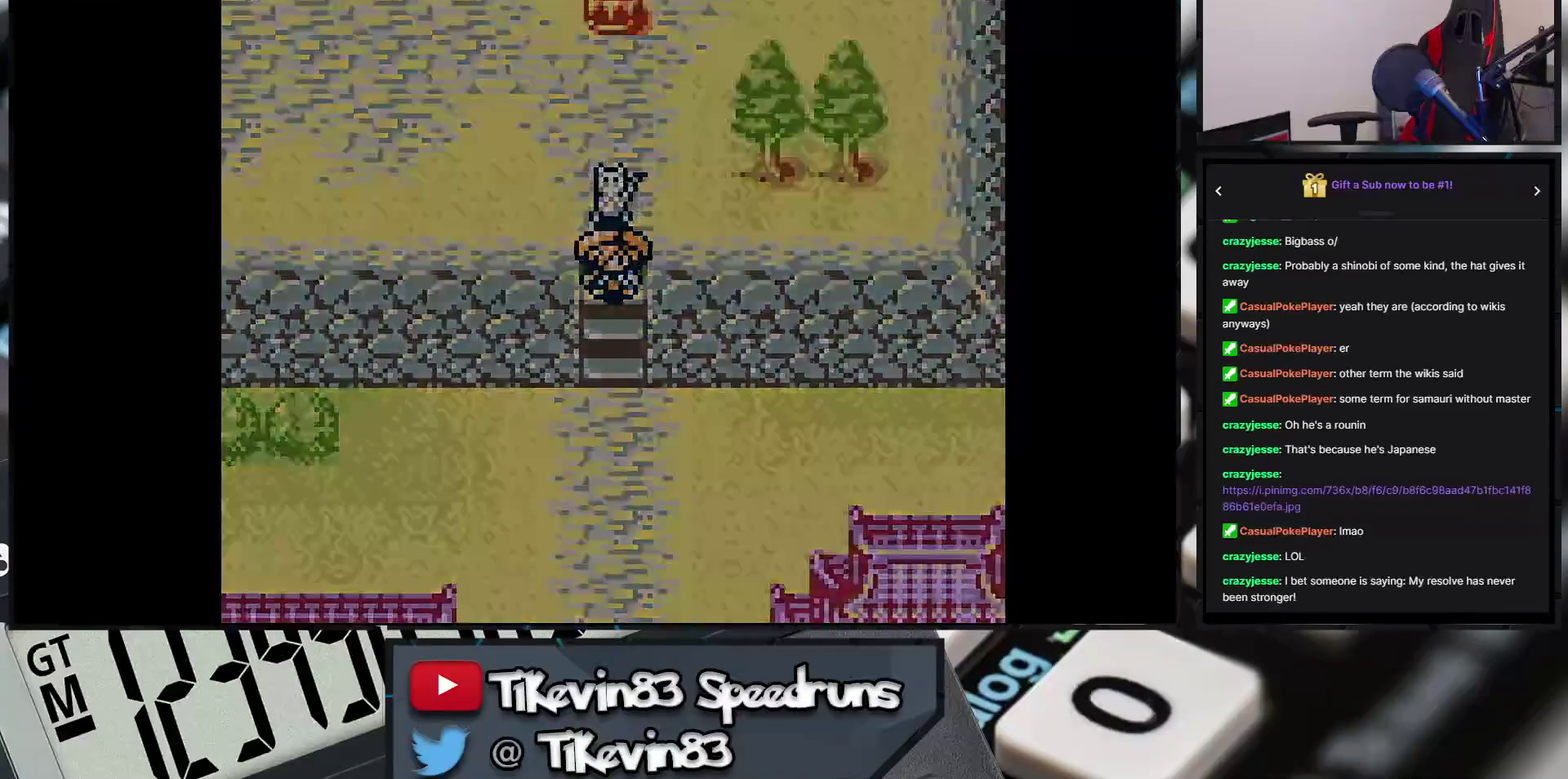
{"buttons": ["B", "DPAD_DOWN"], "events": []}
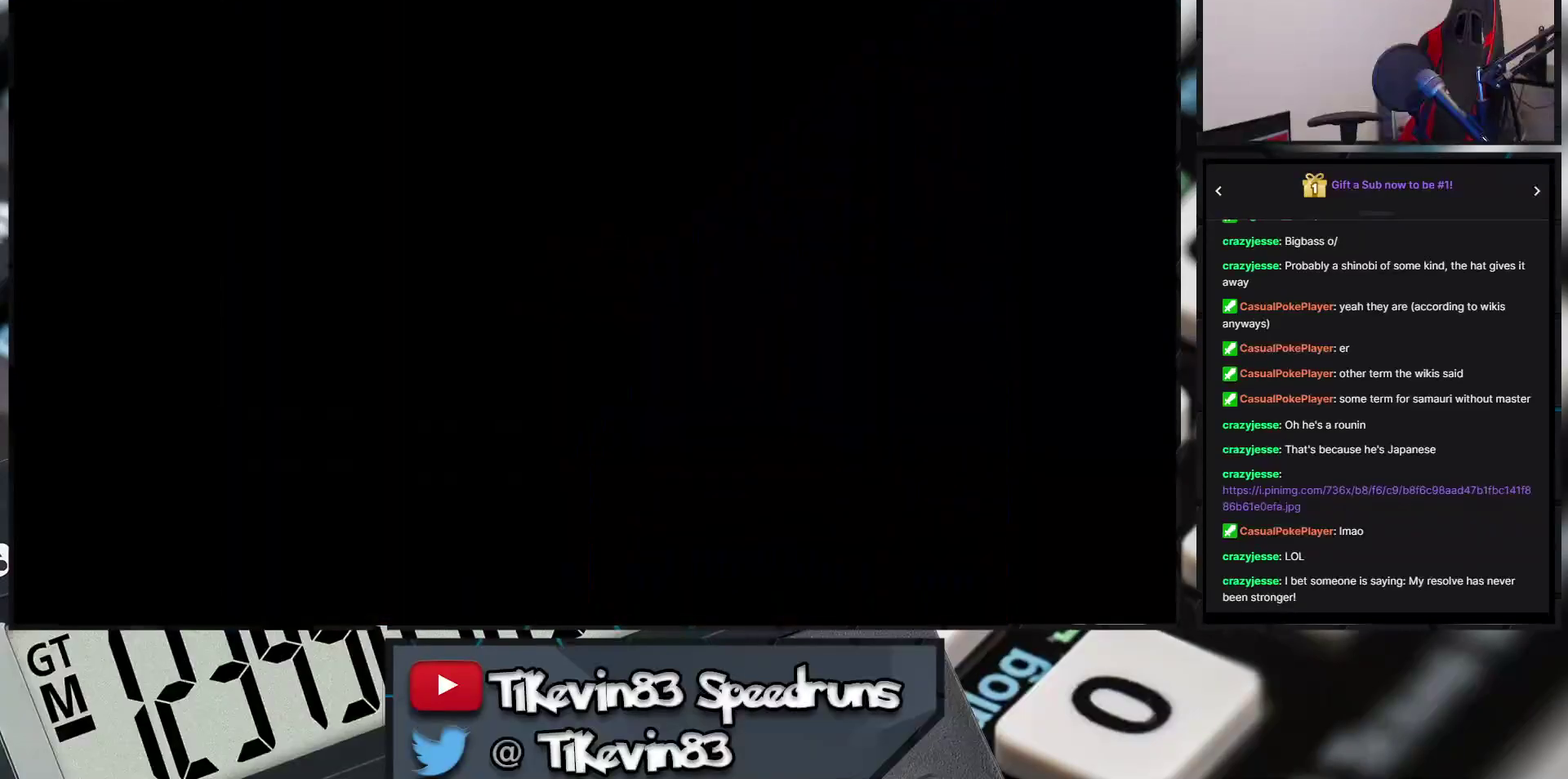
{"buttons": ["B", "DPAD_DOWN"], "events": []}
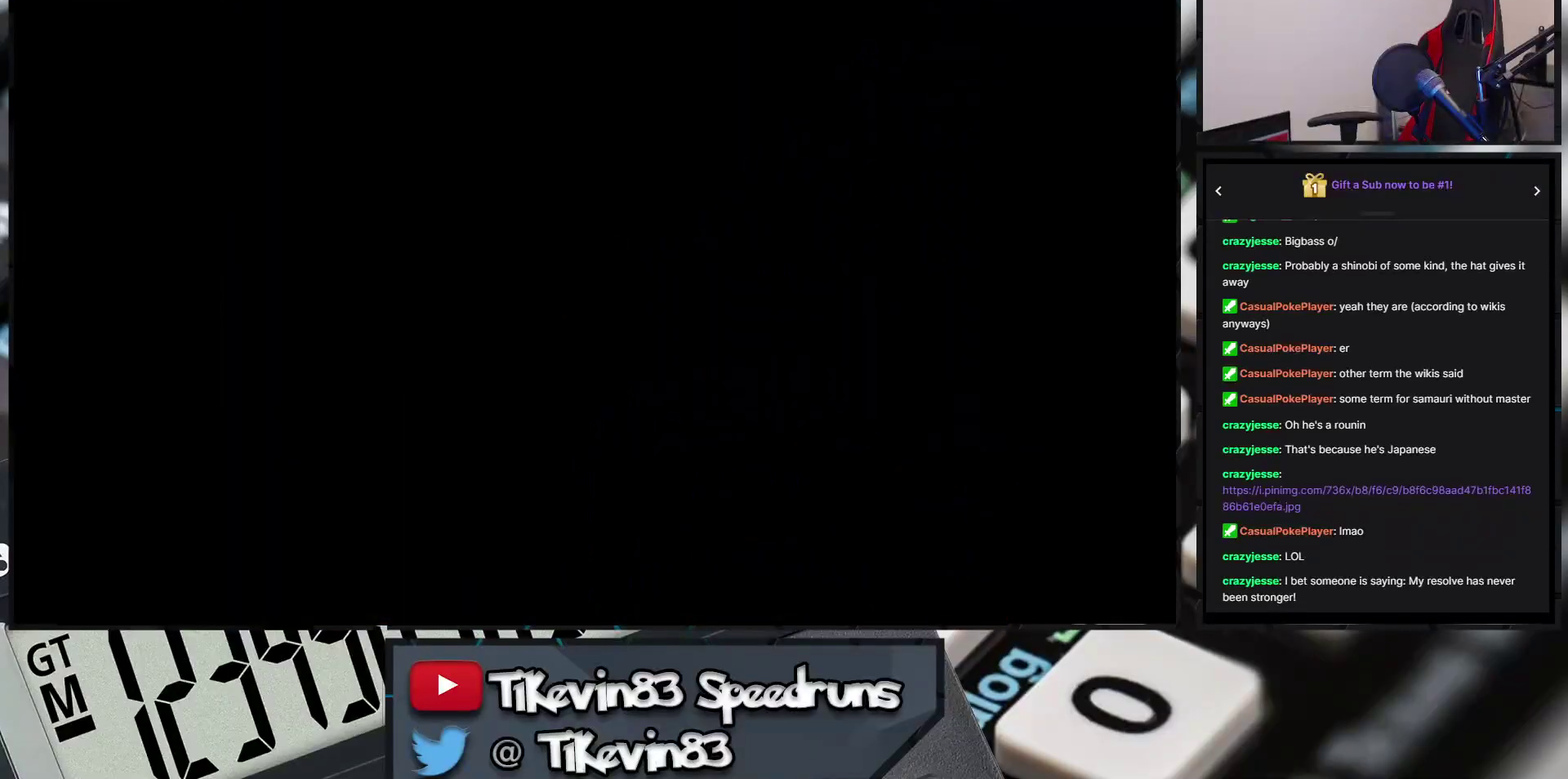
{"buttons": ["B", "DPAD_DOWN"], "events": []}
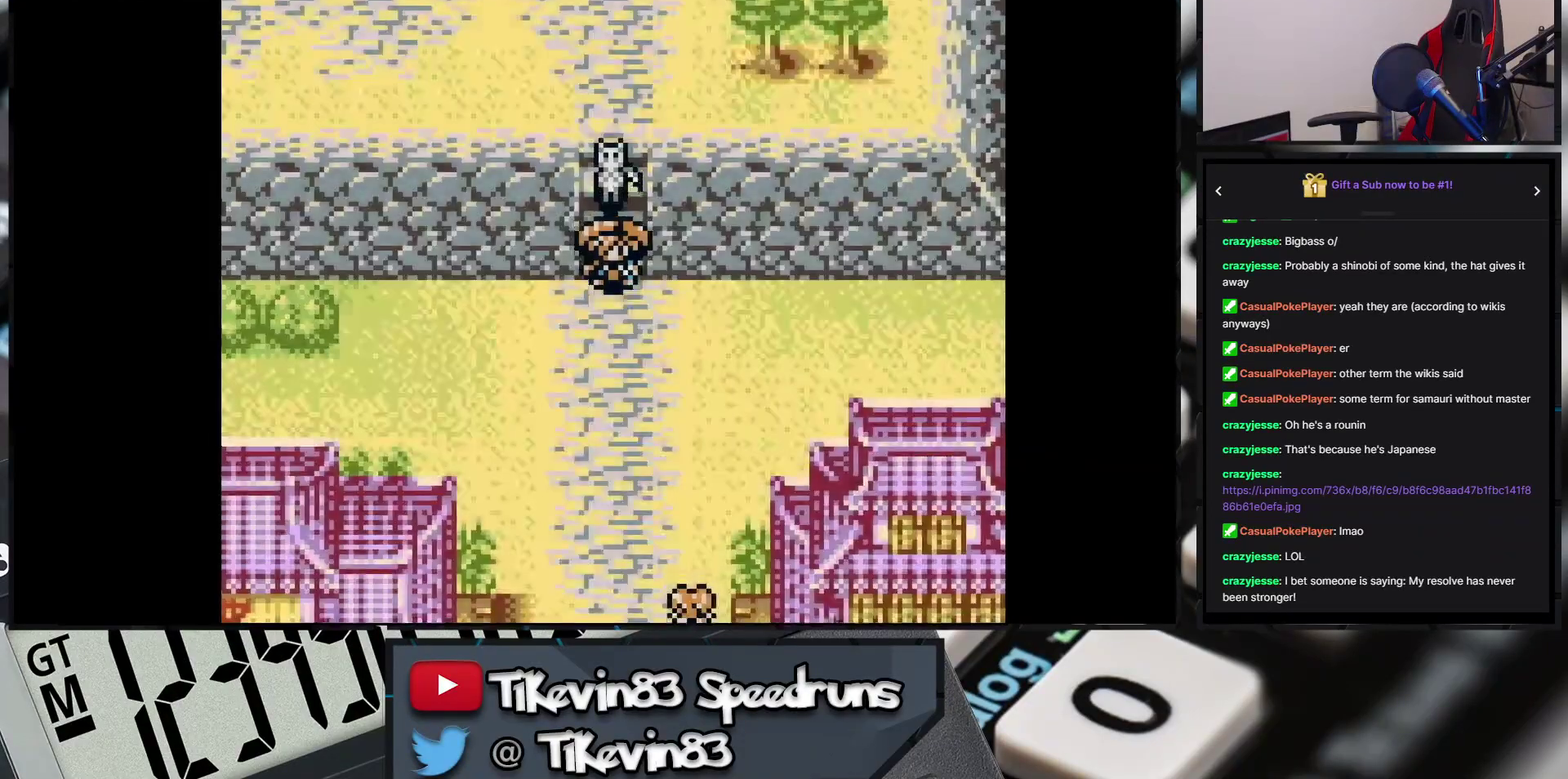
{"buttons": ["B", "DPAD_DOWN"], "events": []}
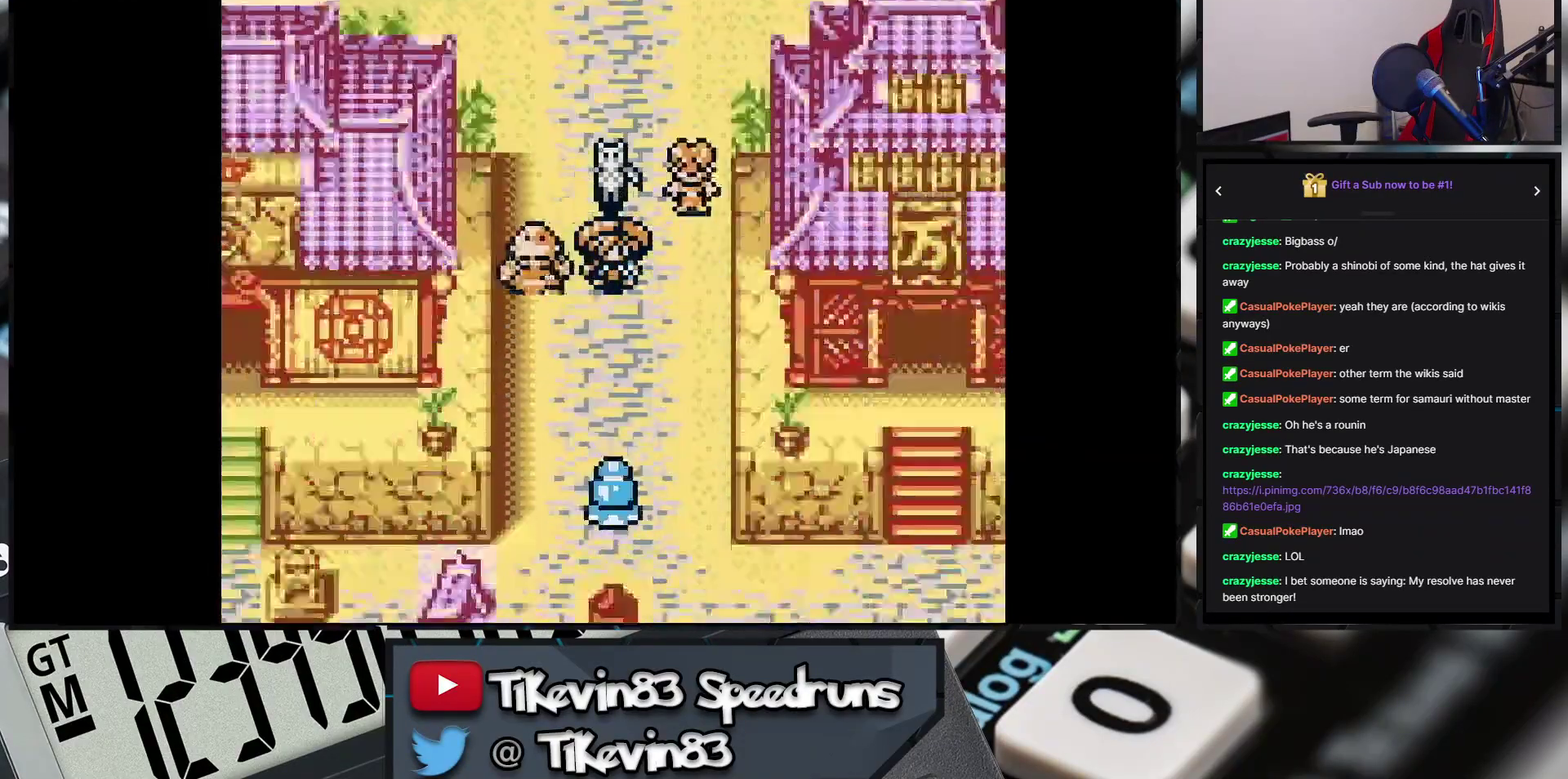
{"buttons": ["B", "DPAD_DOWN"], "events": [[17, "DPAD_RIGHT", "down"], [67, "DPAD_RIGHT", "up"], [433, "DPAD_LEFT", "down"], [483, "DPAD_LEFT", "up"]]}
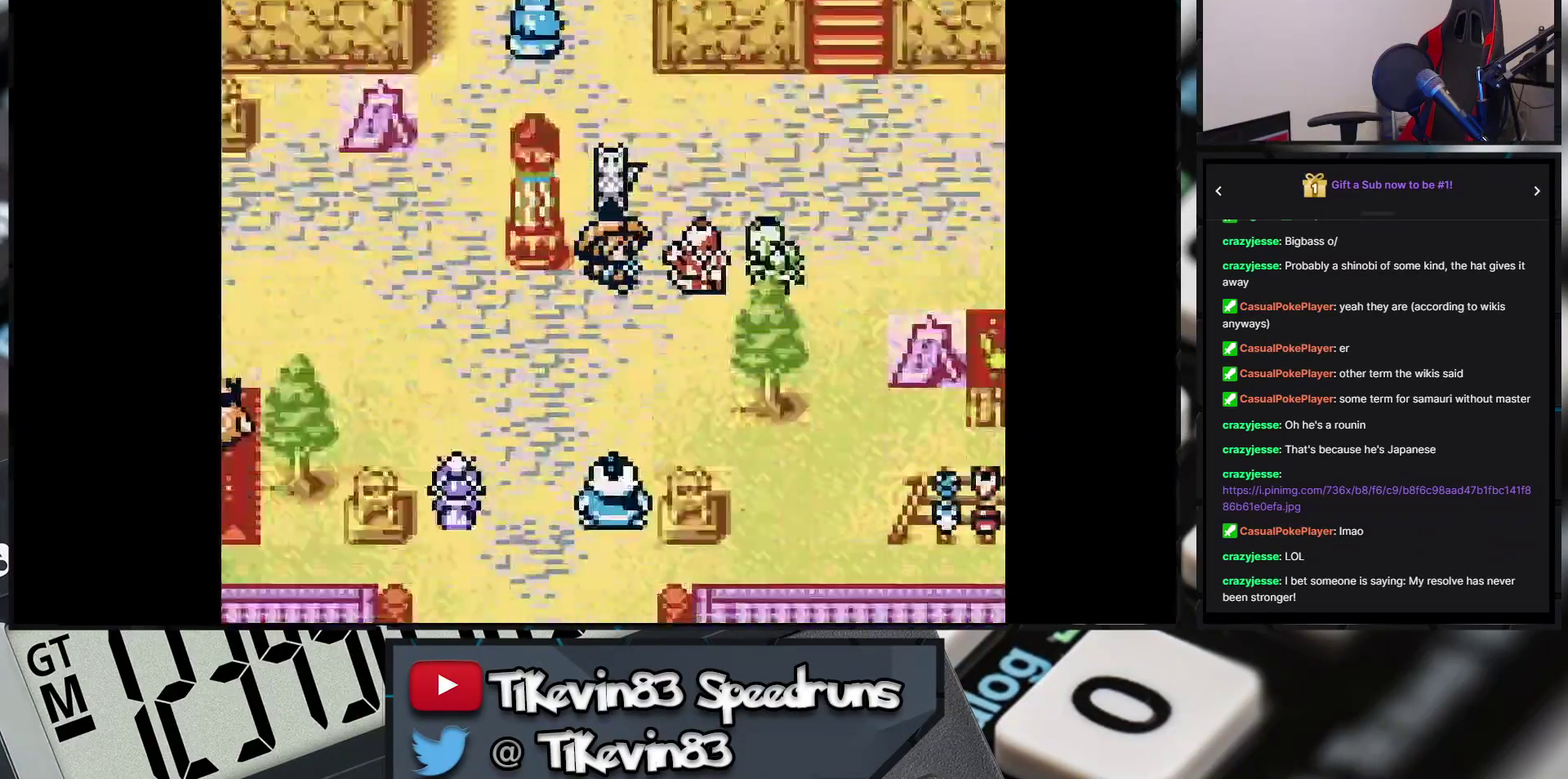
{"buttons": ["B", "DPAD_DOWN"], "events": []}
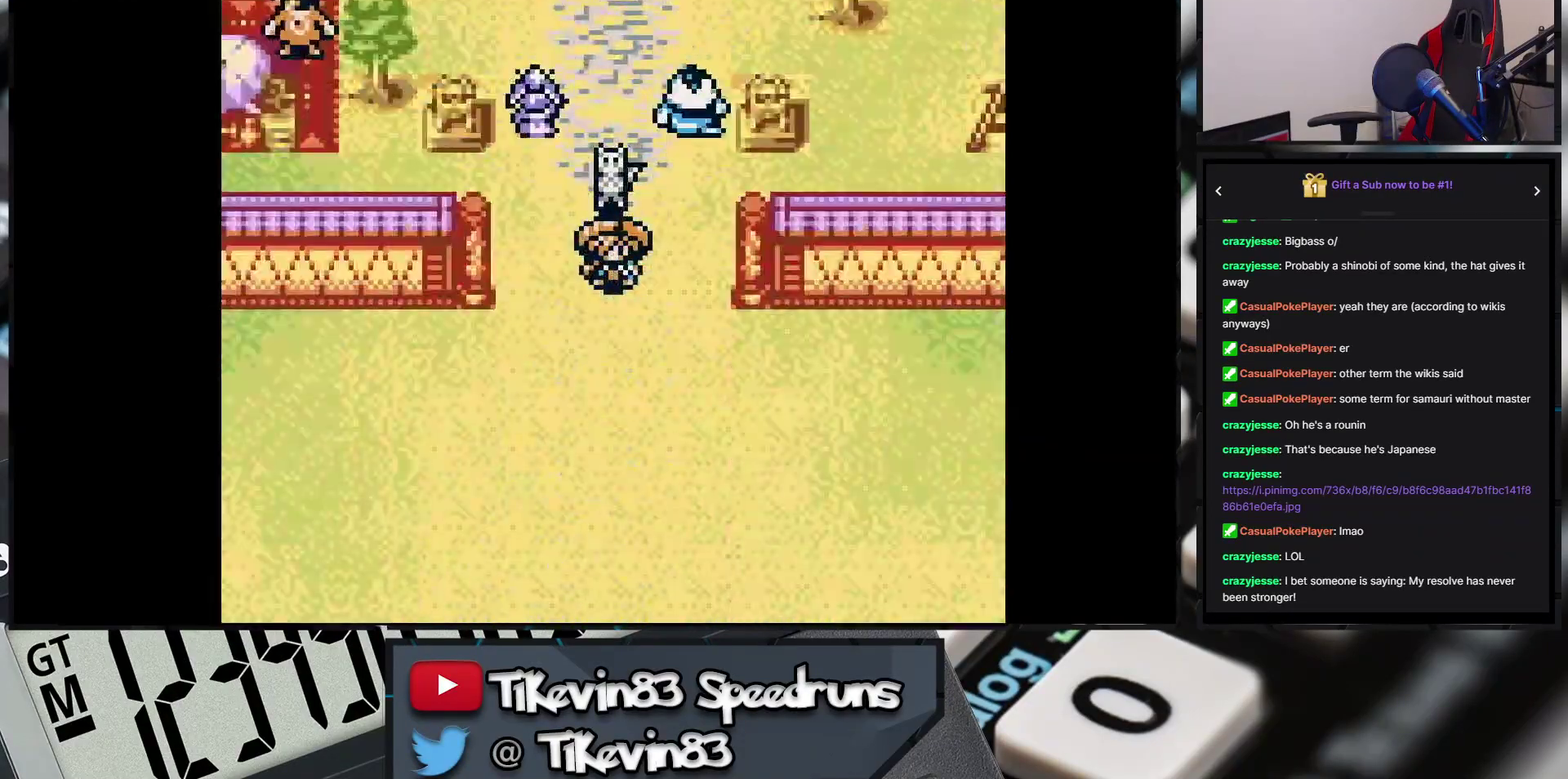
{"buttons": ["B", "DPAD_DOWN"], "events": []}
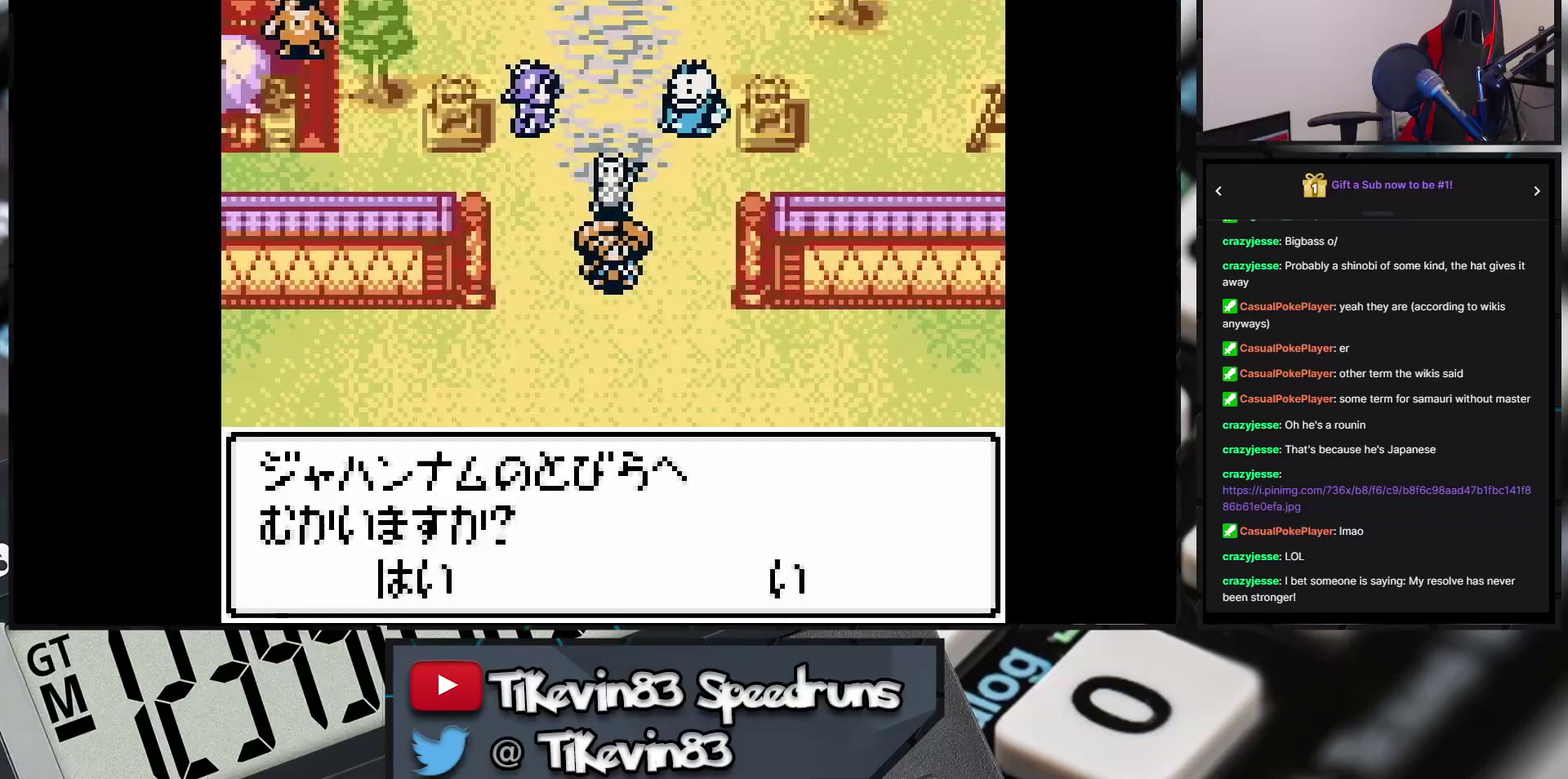
{"buttons": [], "events": [[83, "B", "up"], [83, "DPAD_DOWN", "up"]]}